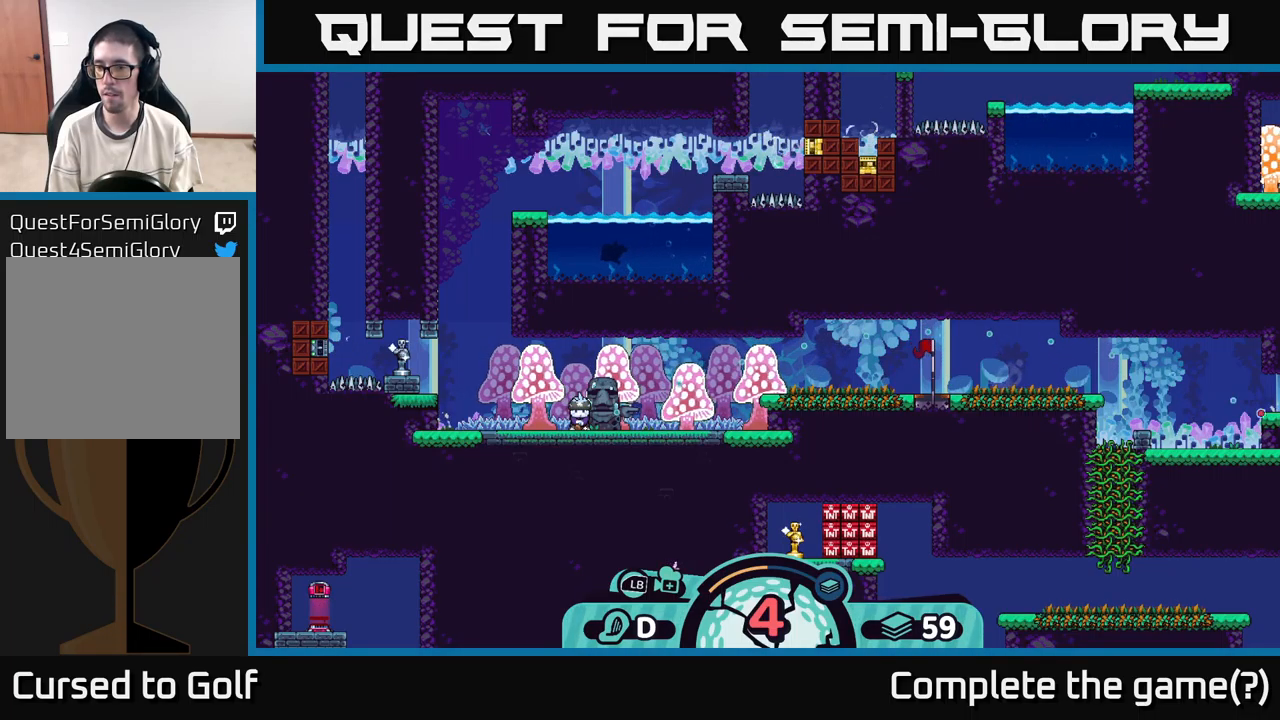
Gameplay with a controller (Xbox layout); each line is a JSON object with the inputs held at the frame after it. "events" lists button and stick changes between this image and that frame as [ms after this image, input, new state], when the widget could be followed in between. Not read: L3 R3.
{"buttons": [], "left_stick": "center", "right_stick": "center", "events": [[217, "A", "down"], [283, "A", "up"]]}
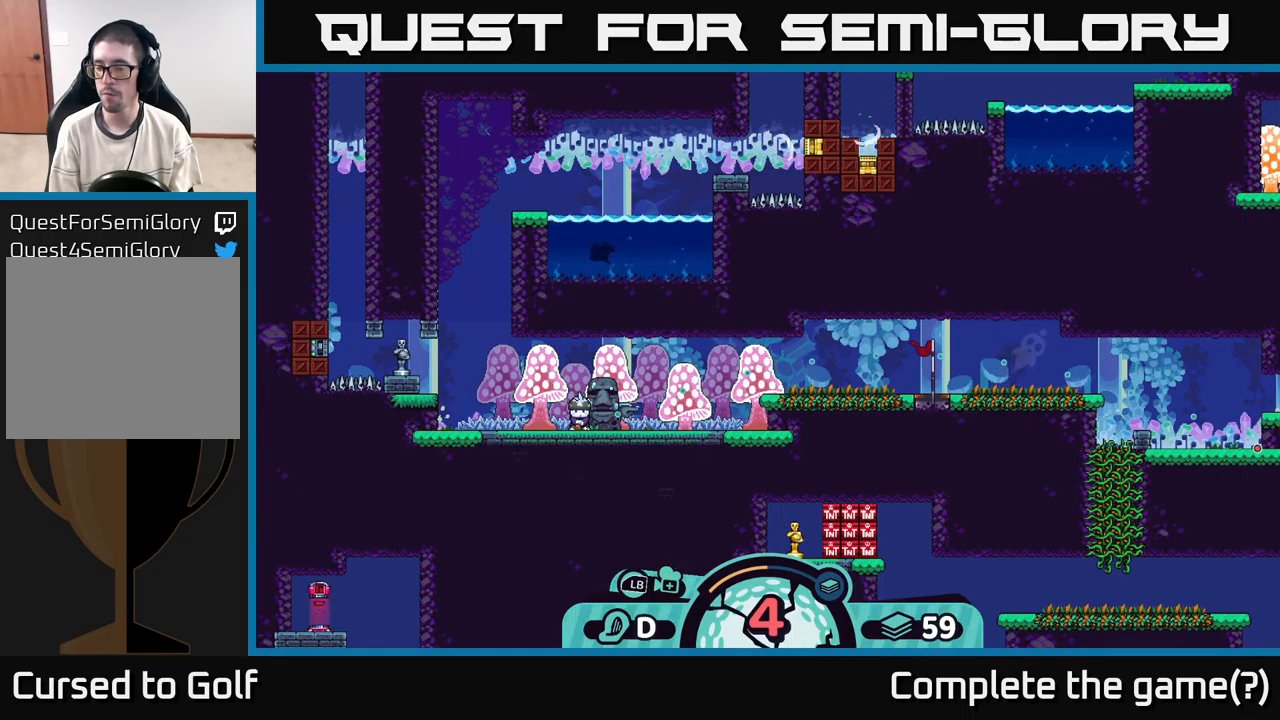
{"buttons": [], "left_stick": "center", "right_stick": "center", "events": []}
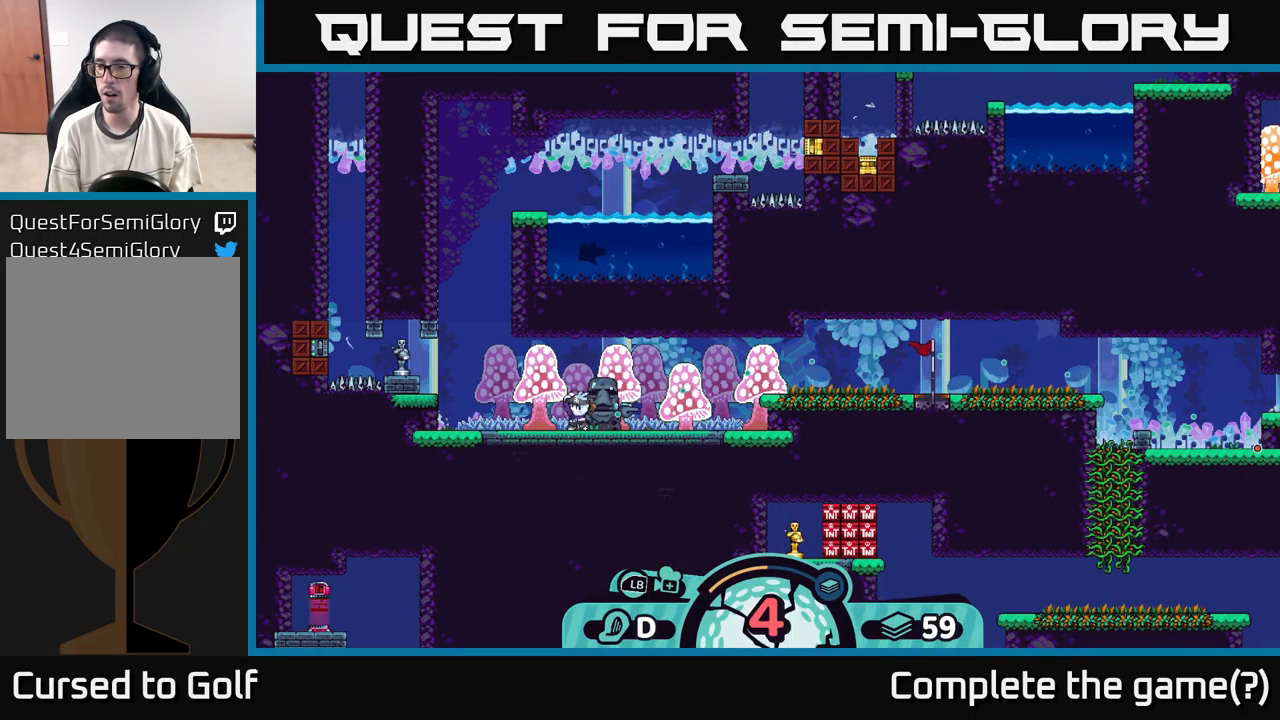
{"buttons": [], "left_stick": "center", "right_stick": "center", "events": []}
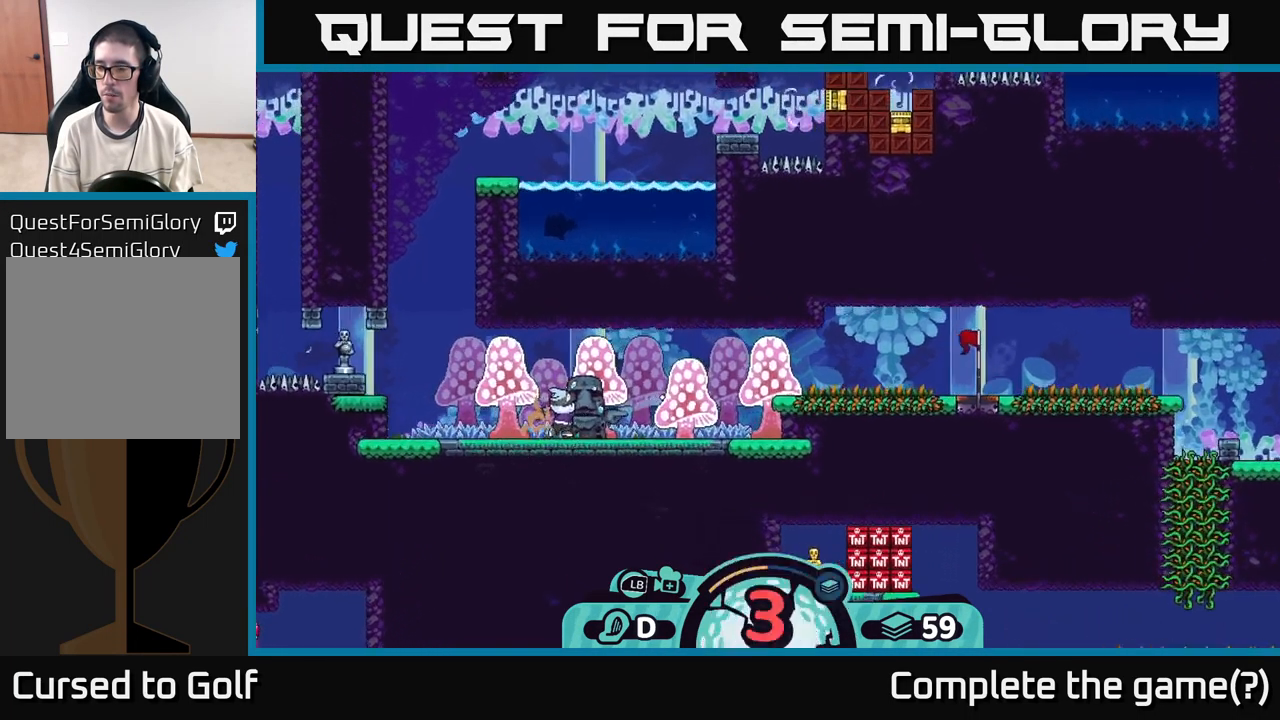
{"buttons": [], "left_stick": "center", "right_stick": "center", "events": []}
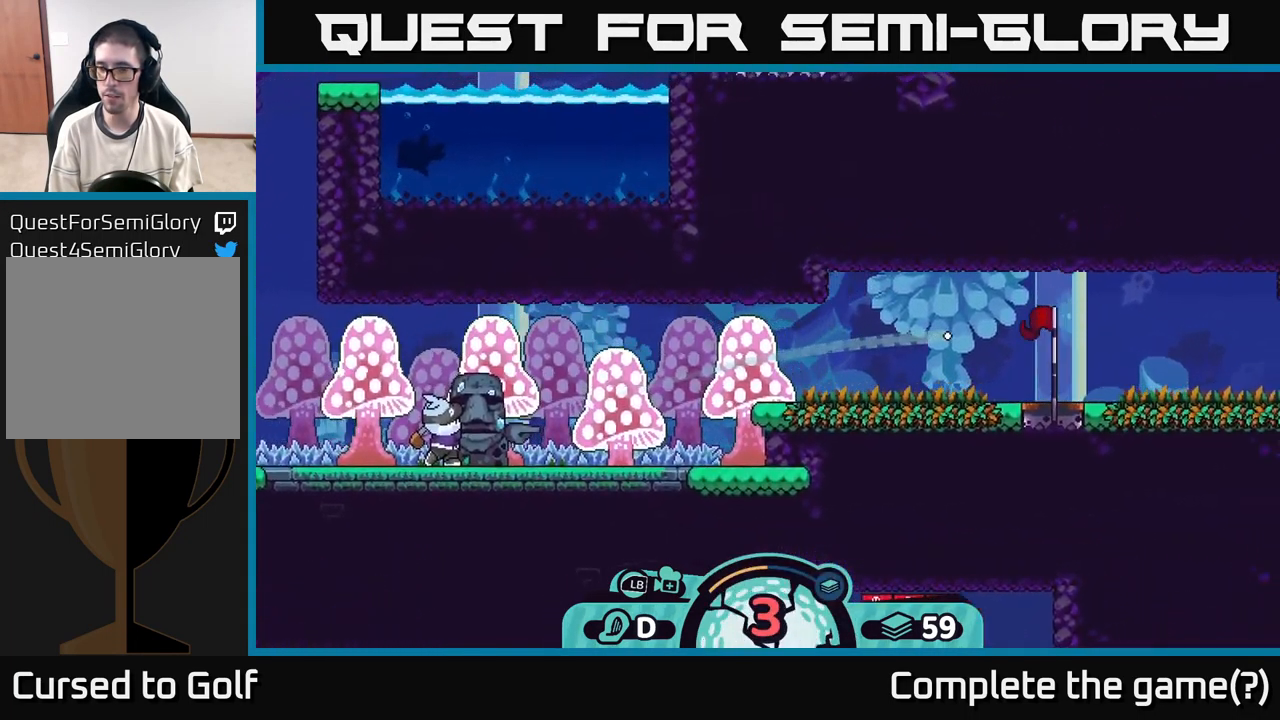
{"buttons": [], "left_stick": "left", "right_stick": "center", "events": [[367, "left_stick", "left"]]}
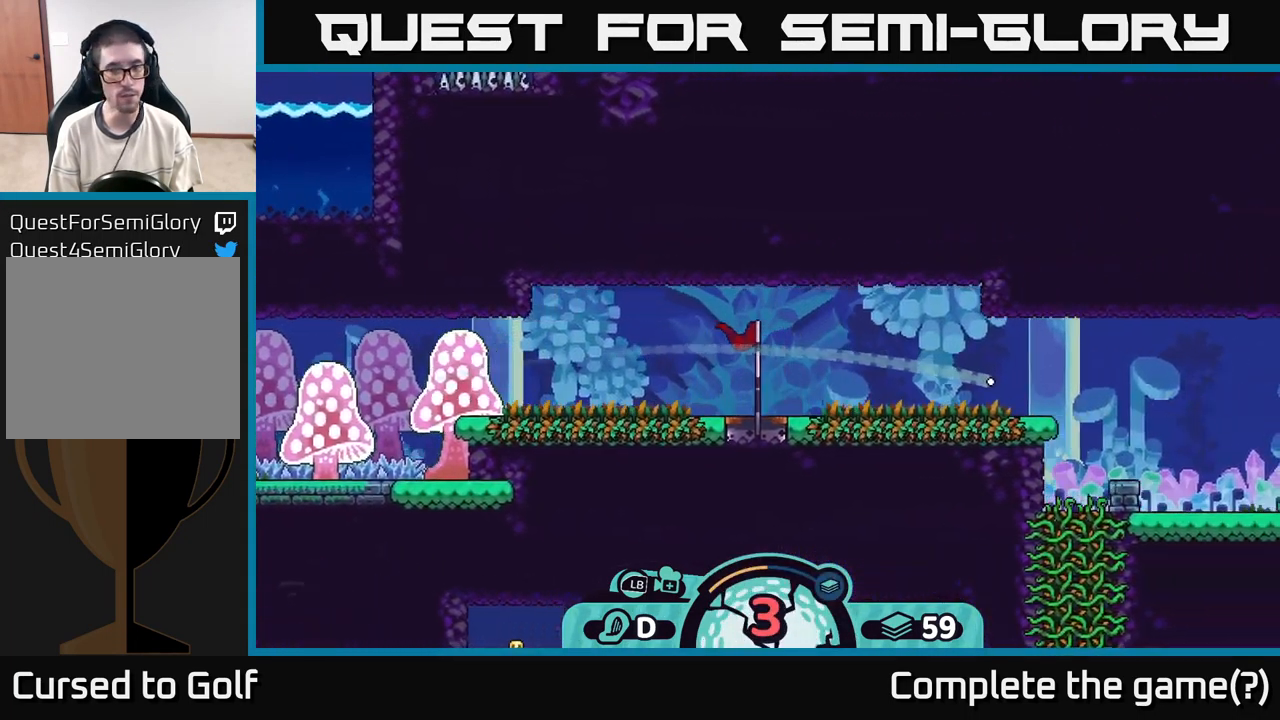
{"buttons": ["A"], "left_stick": "left", "right_stick": "center", "events": [[450, "A", "down"]]}
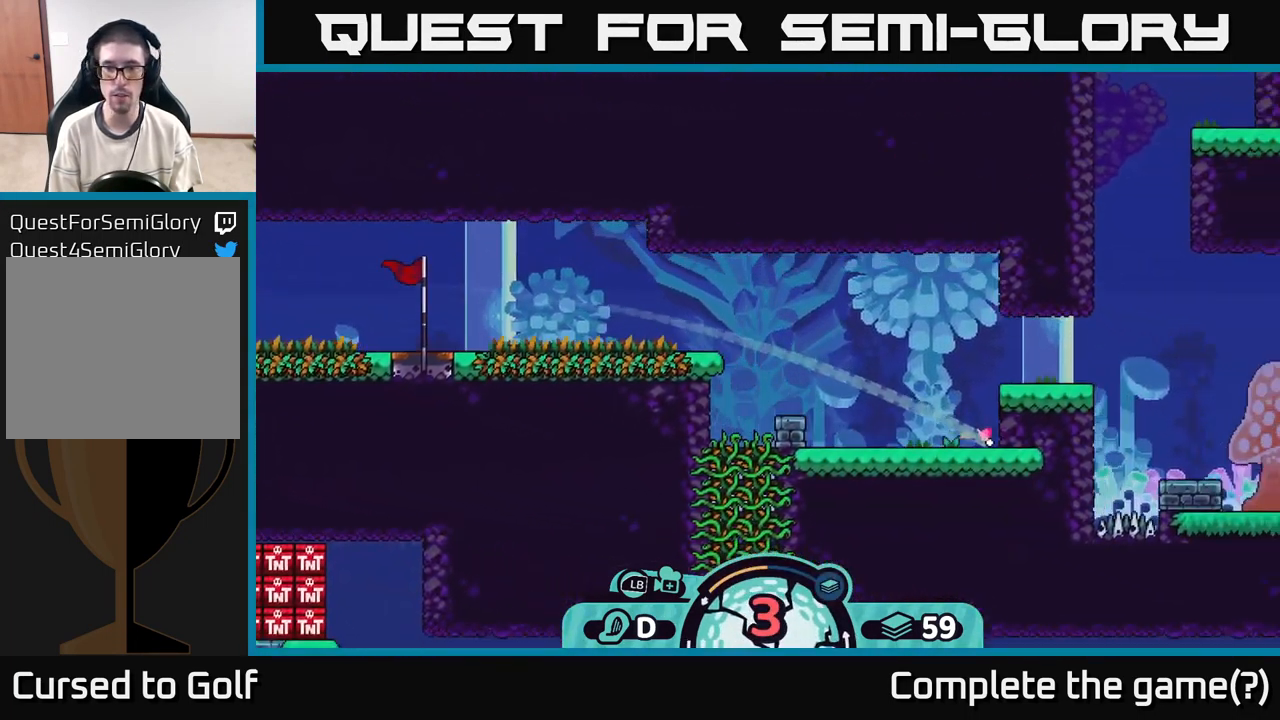
{"buttons": ["A"], "left_stick": "right", "right_stick": "center", "events": [[67, "A", "up"], [217, "left_stick", "center"], [267, "left_stick", "right"], [483, "A", "down"]]}
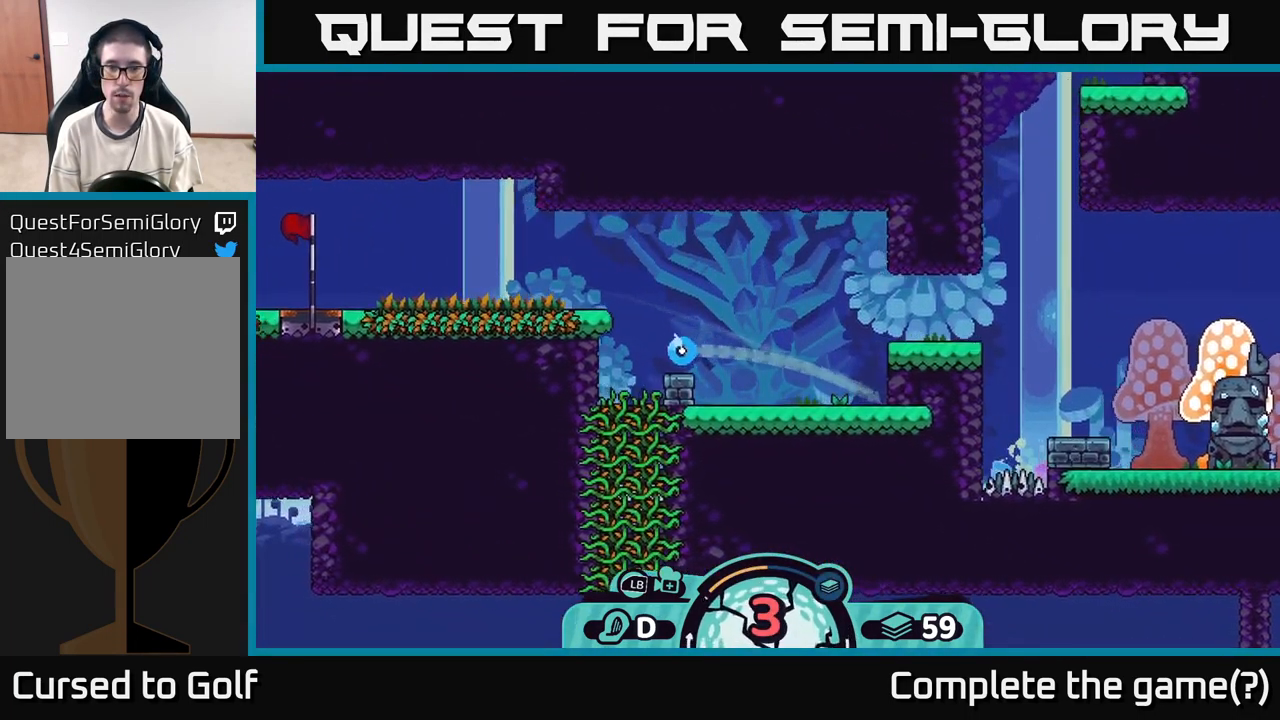
{"buttons": ["A"], "left_stick": "right", "right_stick": "center", "events": [[67, "A", "up"], [117, "A", "down"], [250, "A", "up"], [300, "A", "down"], [417, "A", "up"], [467, "A", "down"]]}
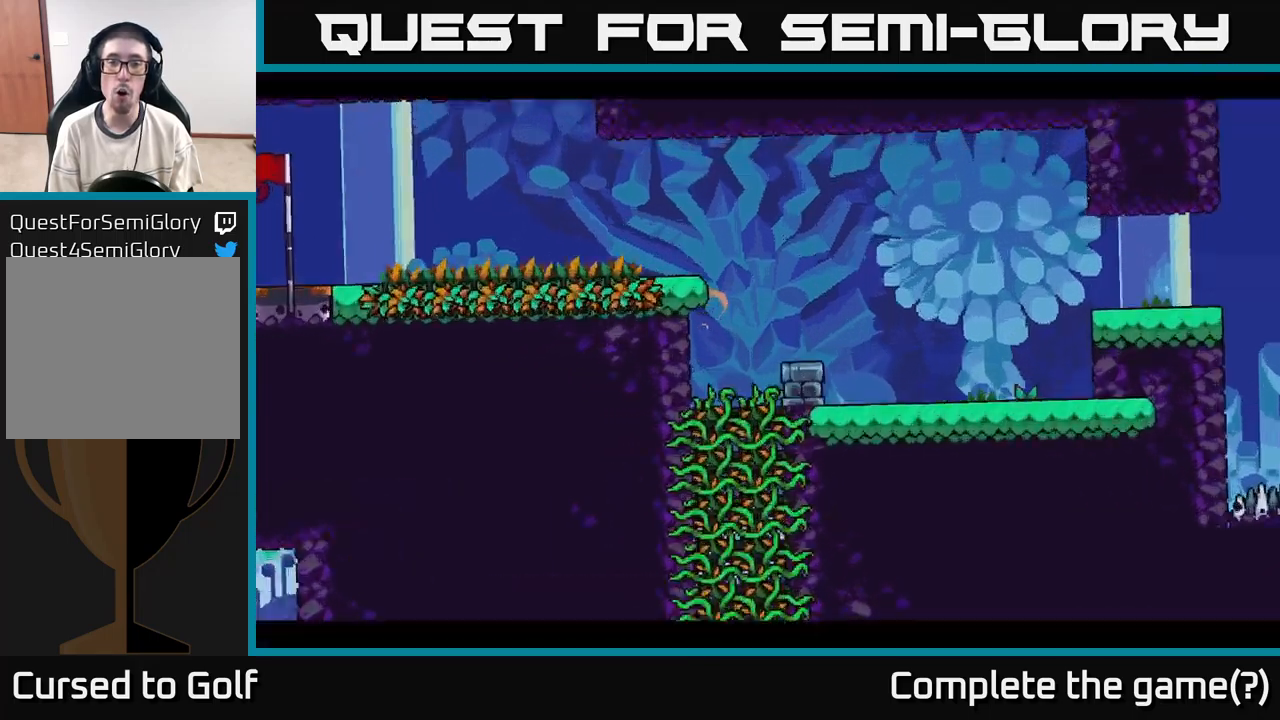
{"buttons": [], "left_stick": "center", "right_stick": "center", "events": [[100, "A", "up"], [200, "left_stick", "center"]]}
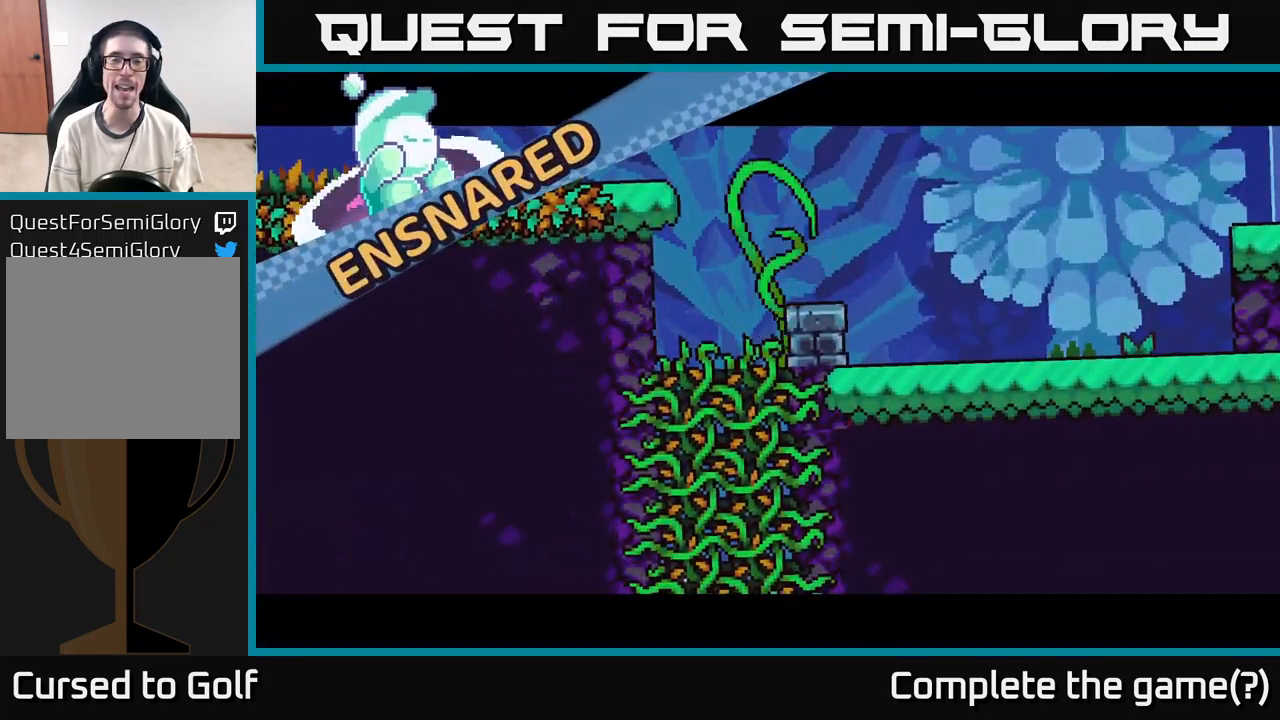
{"buttons": [], "left_stick": "center", "right_stick": "center", "events": []}
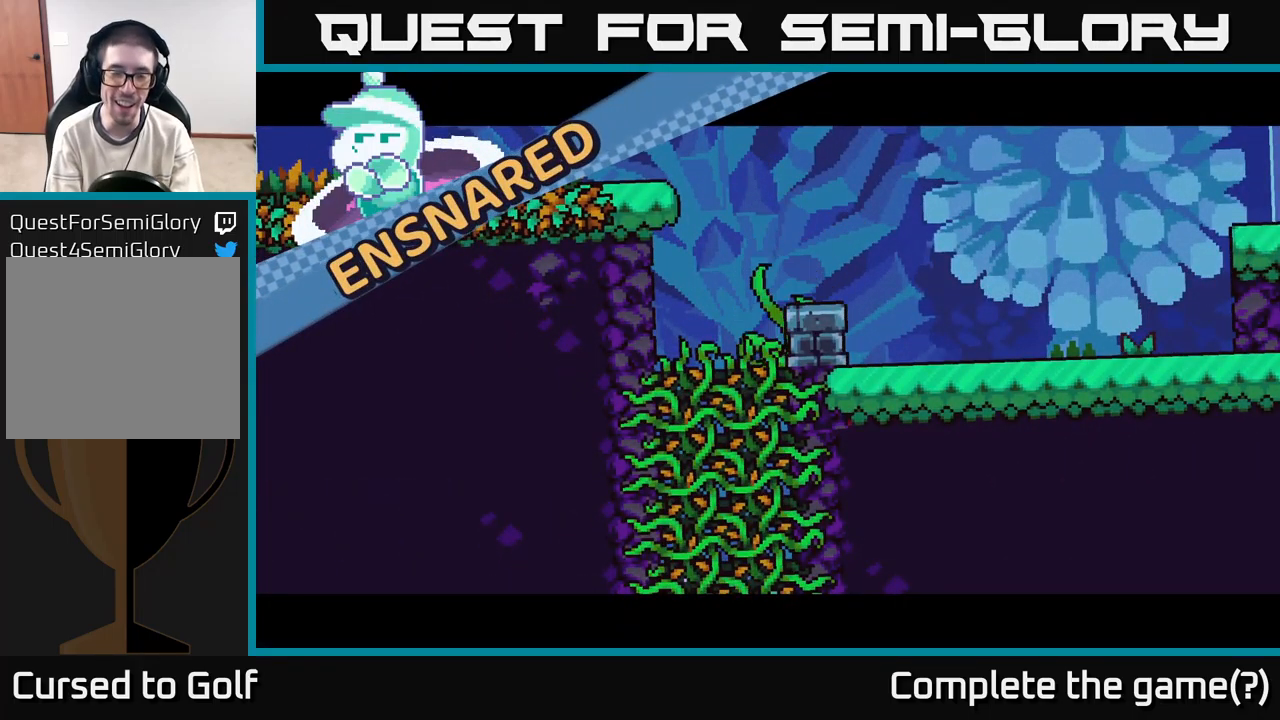
{"buttons": [], "left_stick": "center", "right_stick": "center", "events": []}
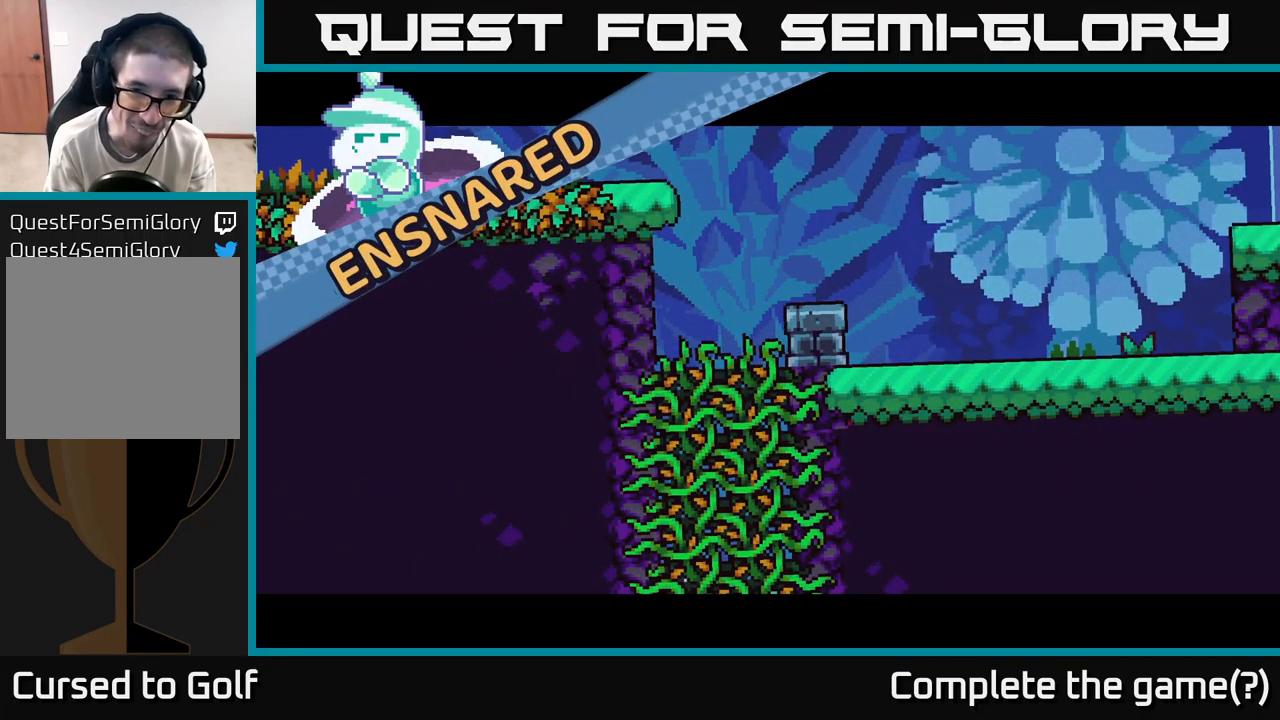
{"buttons": [], "left_stick": "center", "right_stick": "center", "events": []}
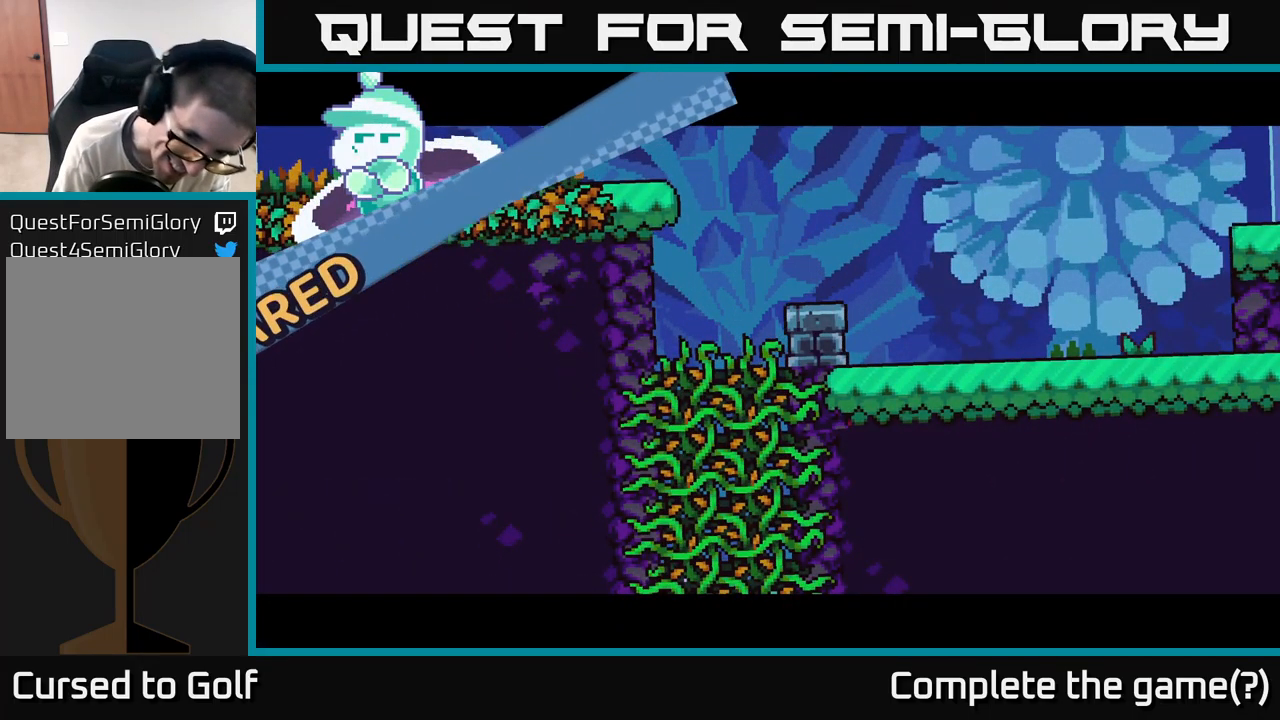
{"buttons": [], "left_stick": "center", "right_stick": "center", "events": []}
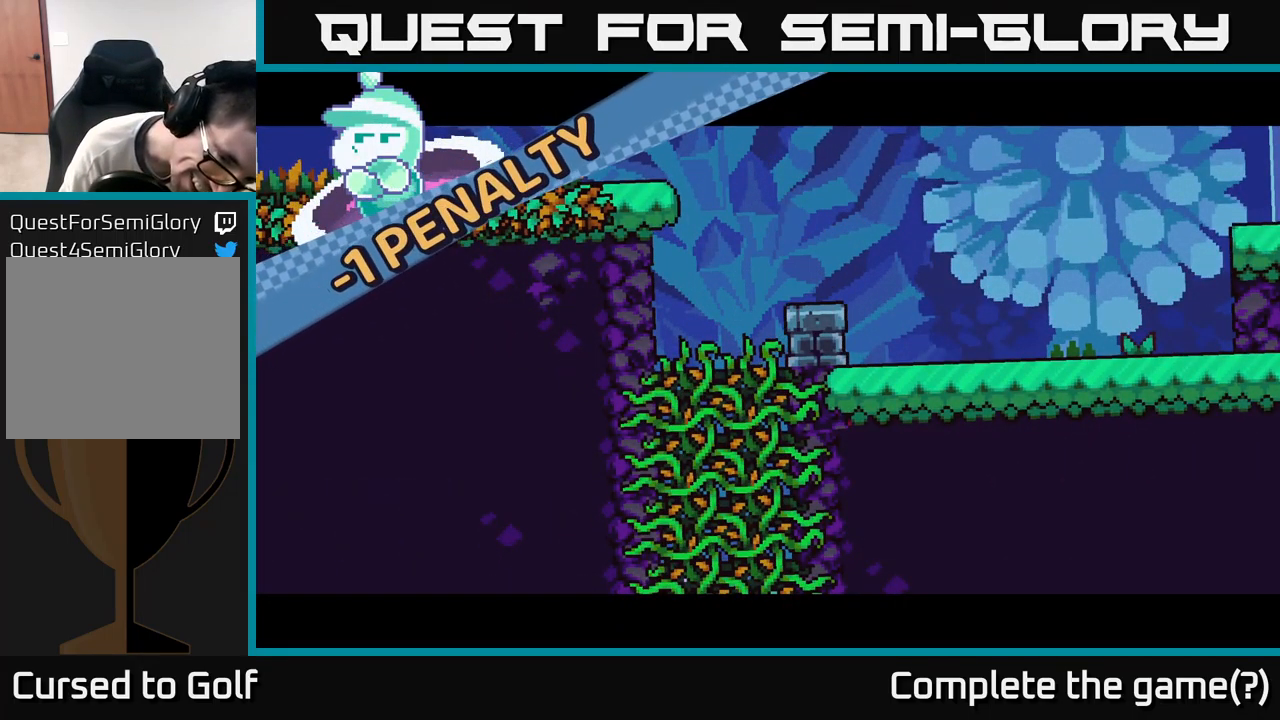
{"buttons": [], "left_stick": "center", "right_stick": "center", "events": []}
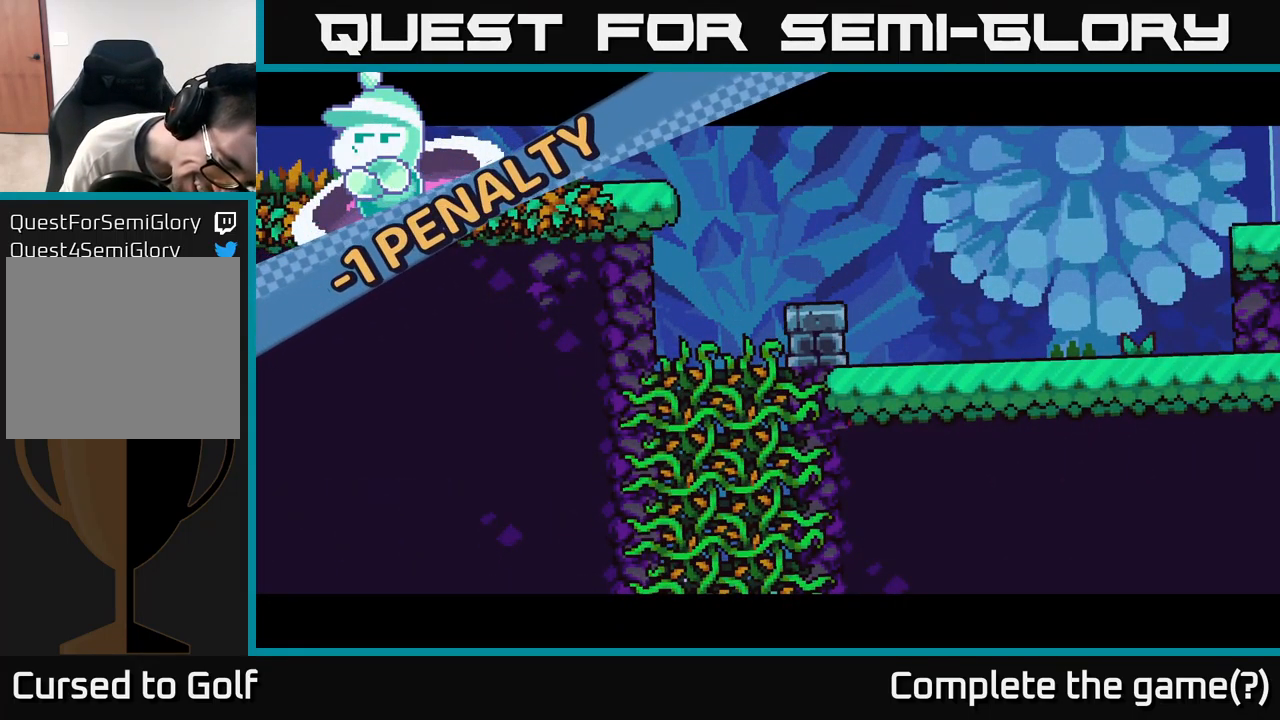
{"buttons": [], "left_stick": "center", "right_stick": "center", "events": []}
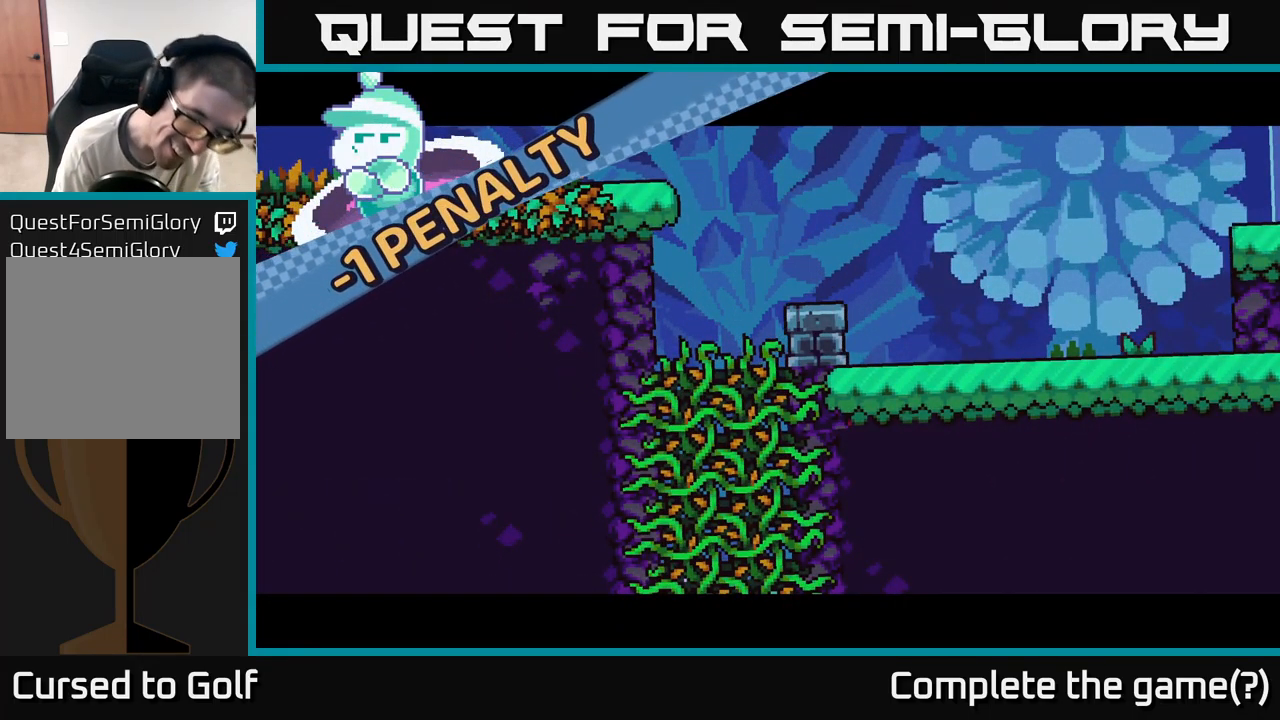
{"buttons": [], "left_stick": "center", "right_stick": "center", "events": []}
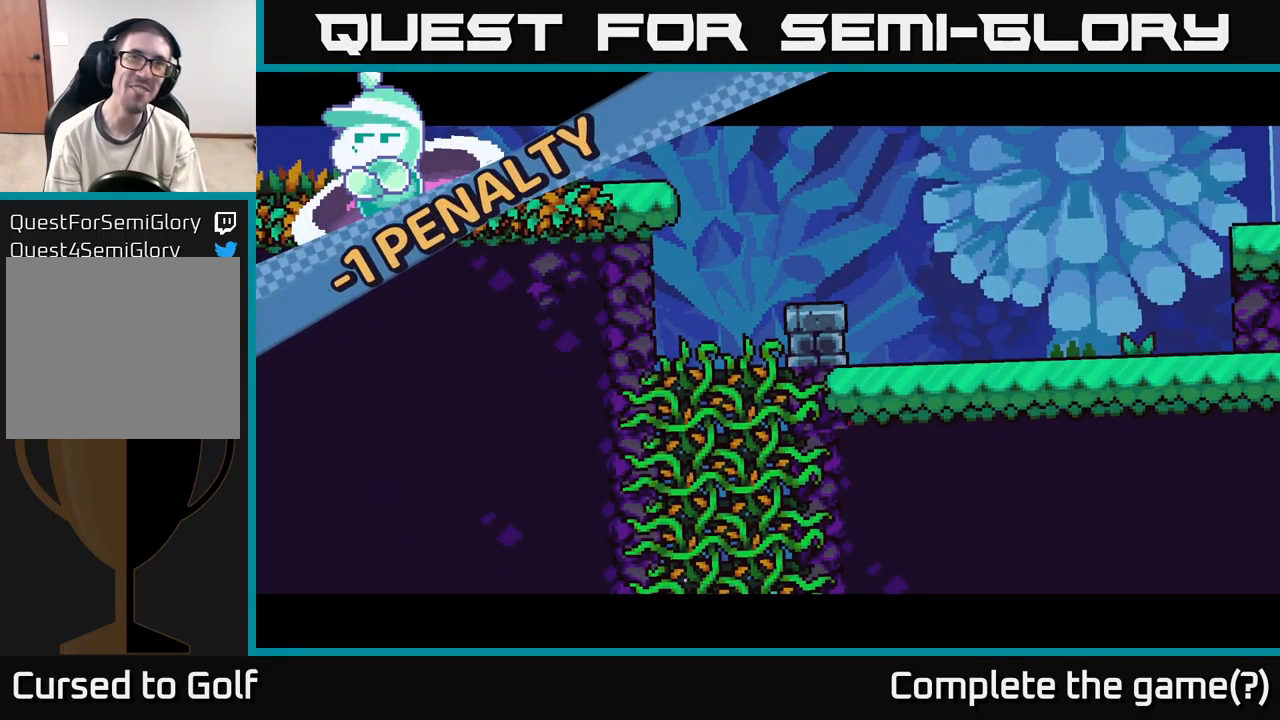
{"buttons": [], "left_stick": "center", "right_stick": "center", "events": []}
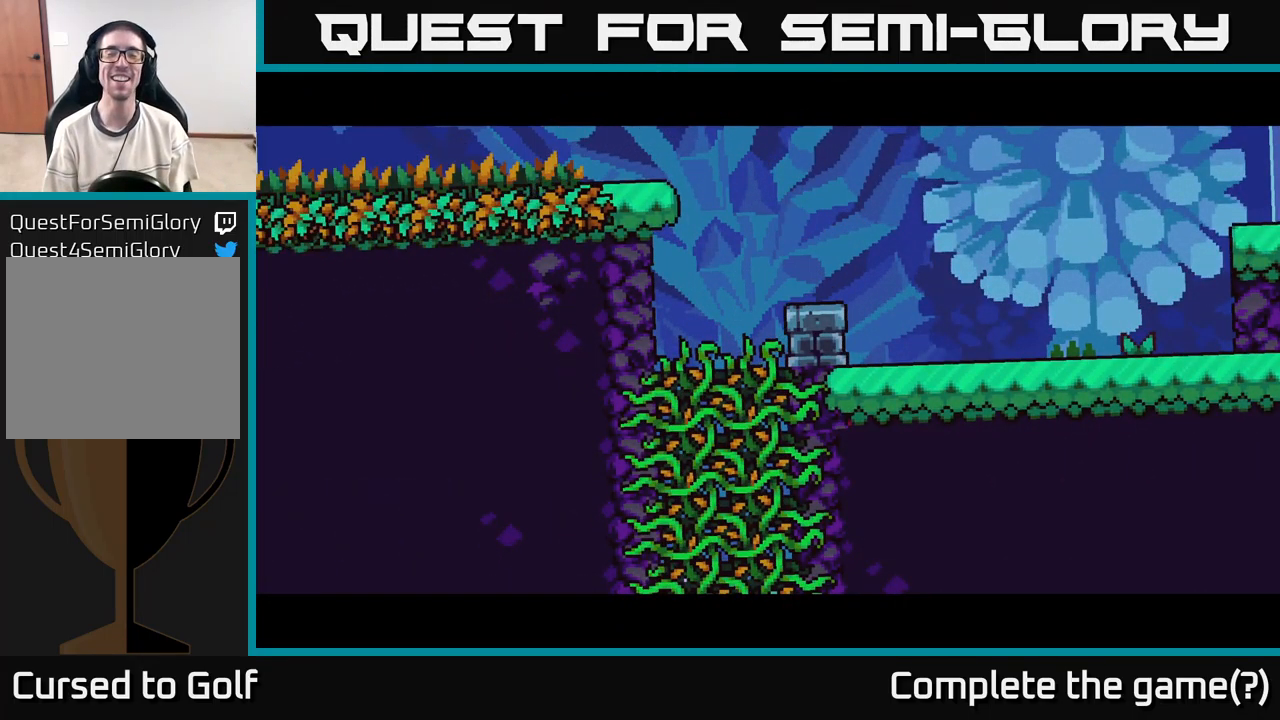
{"buttons": [], "left_stick": "center", "right_stick": "center", "events": []}
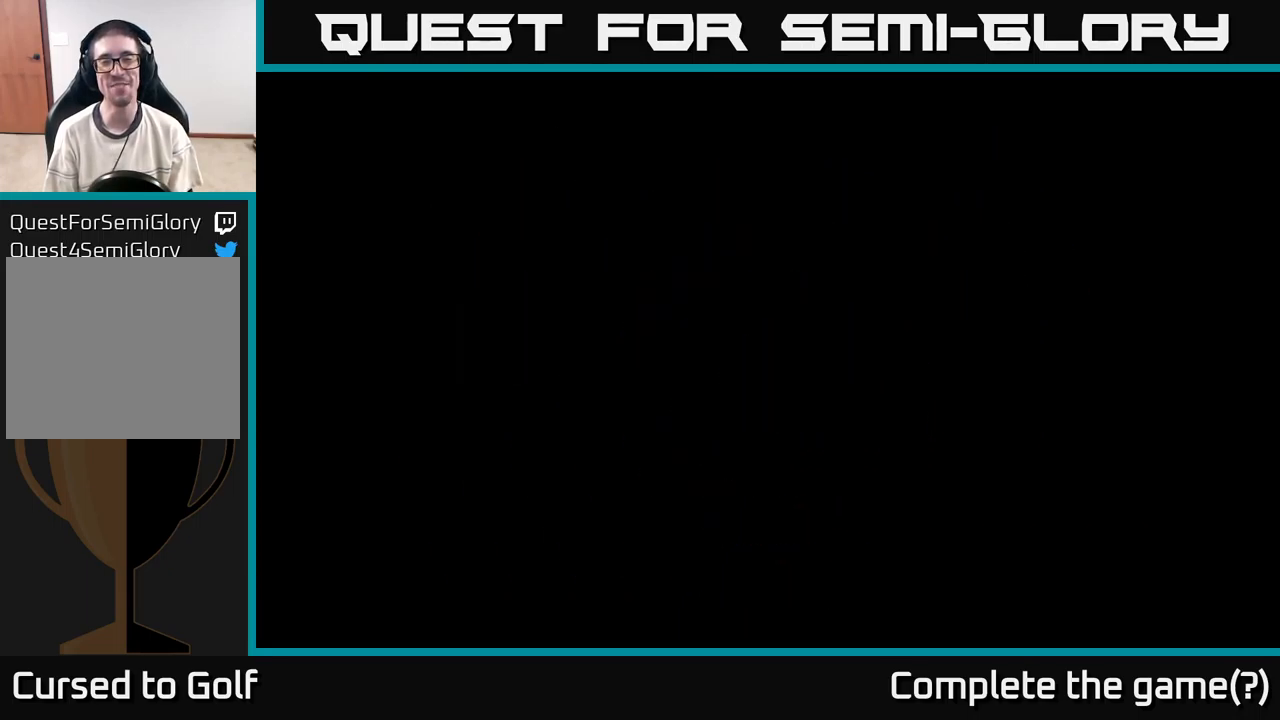
{"buttons": [], "left_stick": "center", "right_stick": "up-right", "events": [[266, "right_stick", "up-right"]]}
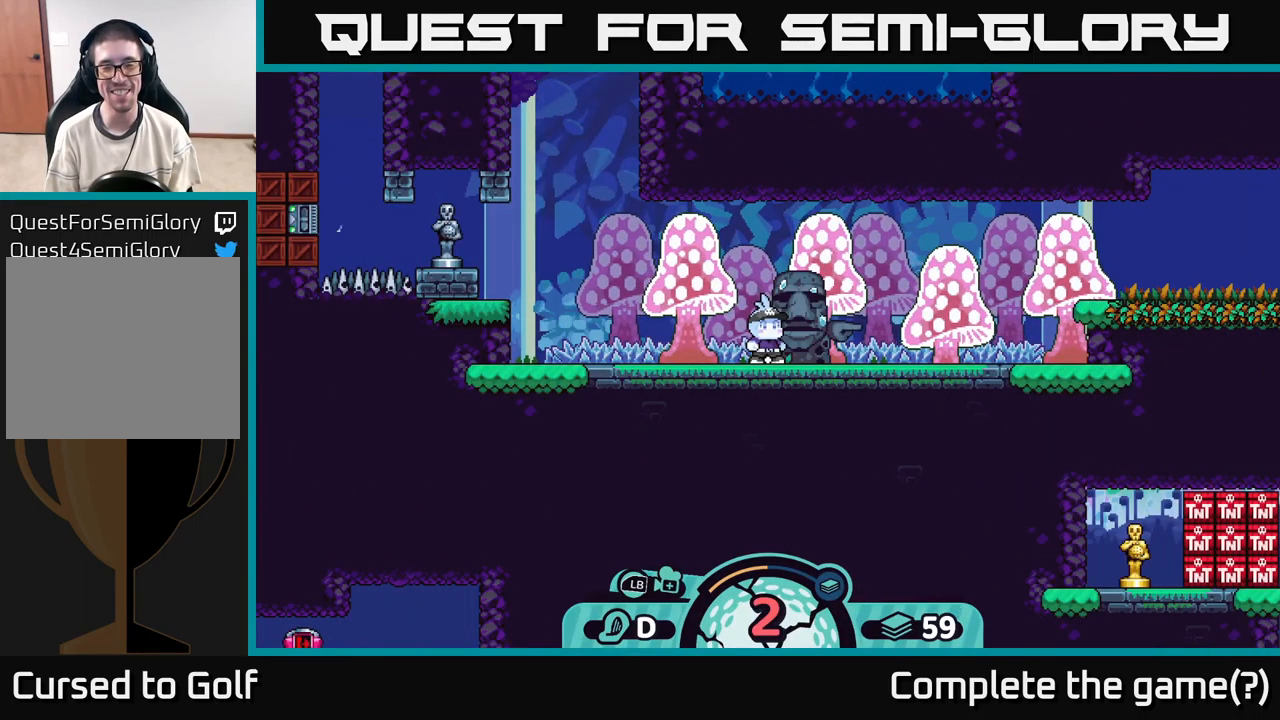
{"buttons": [], "left_stick": "center", "right_stick": "up-right", "events": [[183, "left_stick", "right"], [450, "left_stick", "center"]]}
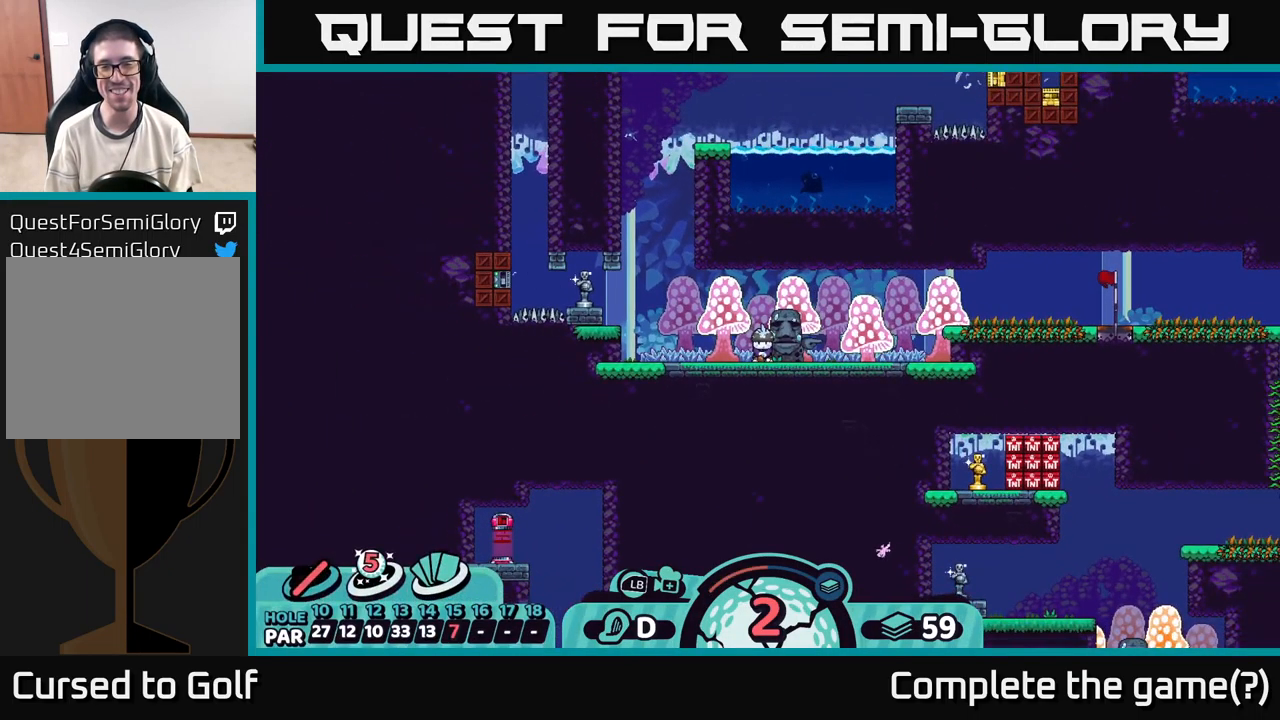
{"buttons": [], "left_stick": "center", "right_stick": "center", "events": [[66, "right_stick", "right"], [283, "right_stick", "center"]]}
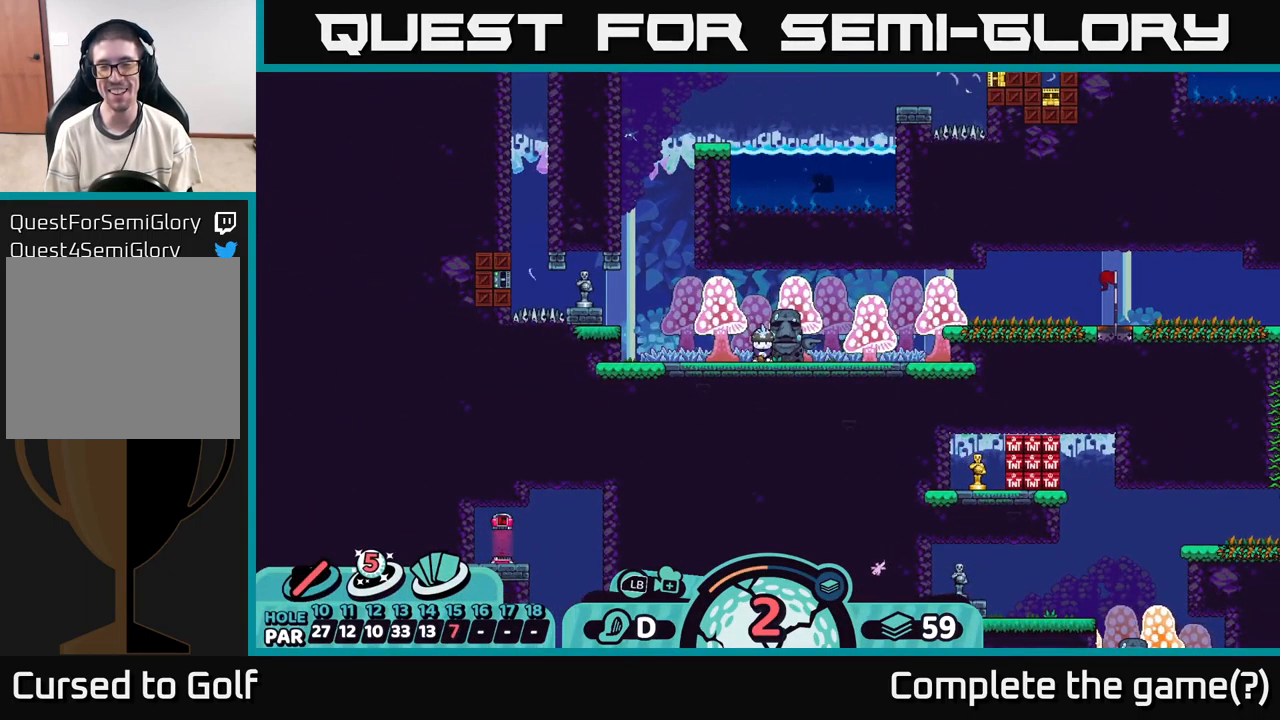
{"buttons": ["B"], "left_stick": "center", "right_stick": "center", "events": [[483, "B", "down"]]}
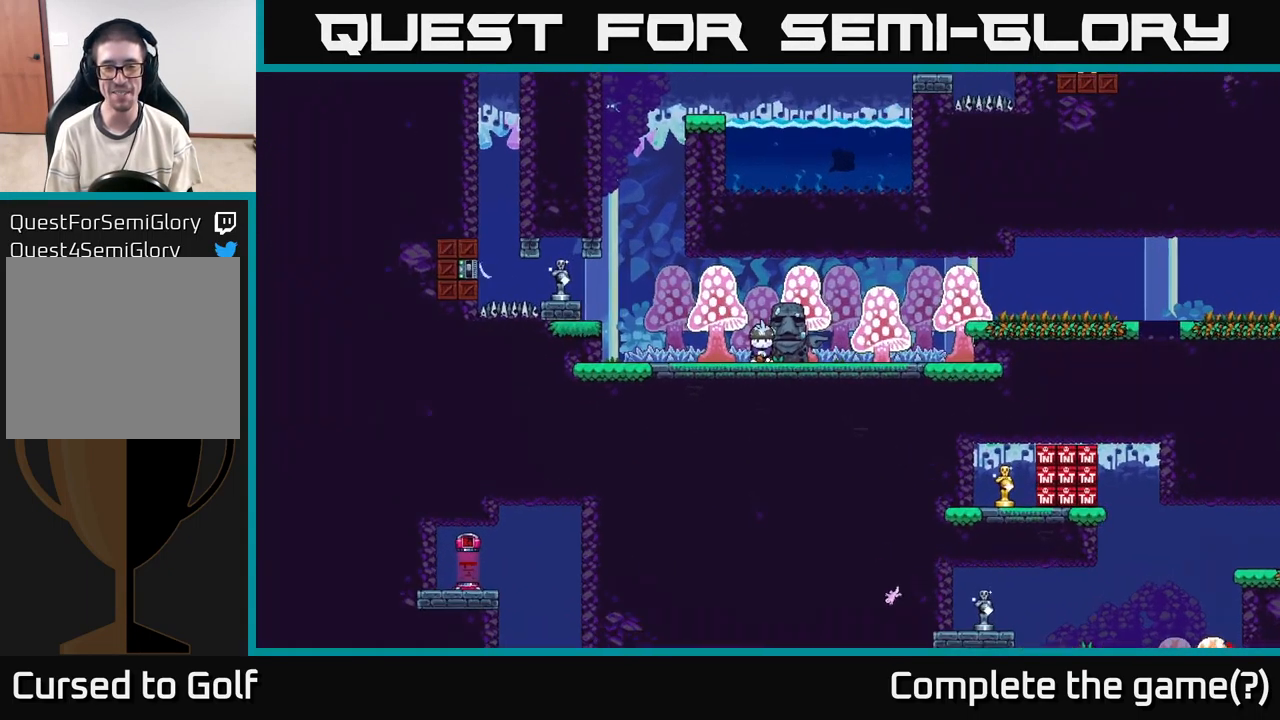
{"buttons": ["B"], "left_stick": "center", "right_stick": "center", "events": [[116, "B", "up"], [483, "B", "down"]]}
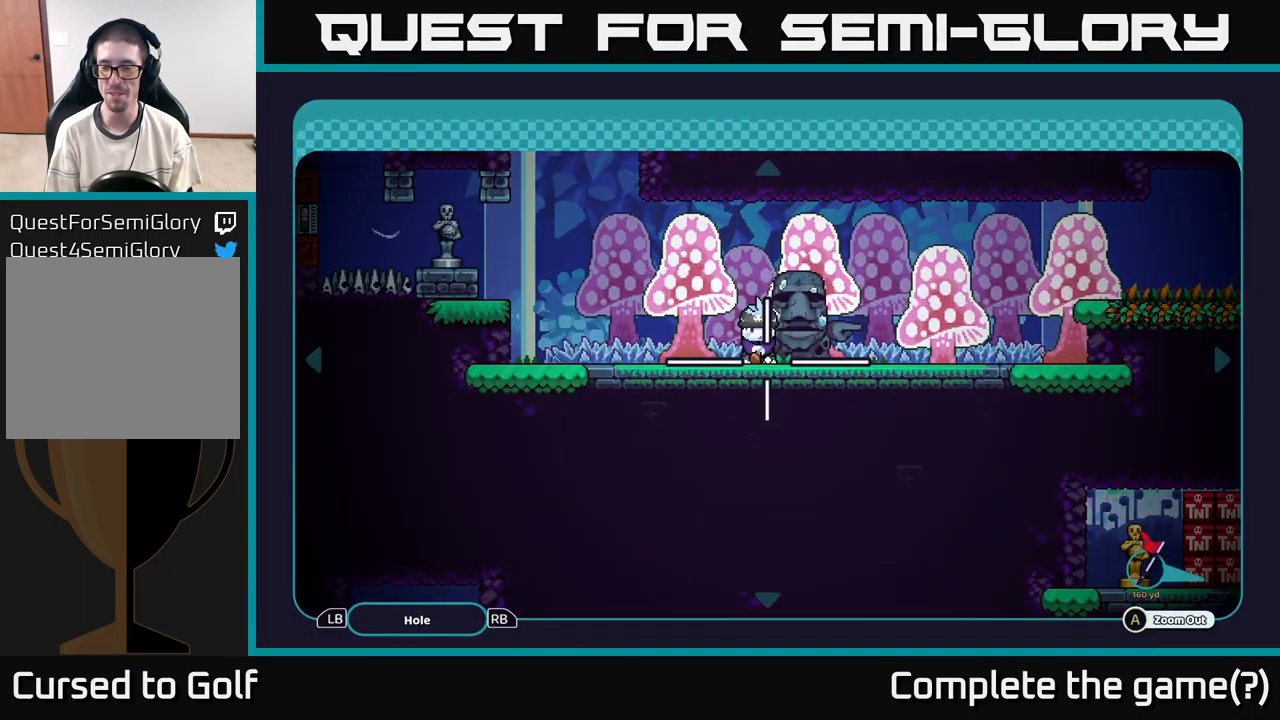
{"buttons": ["R2"], "left_stick": "center", "right_stick": "center", "events": [[50, "B", "up"], [300, "R2", "down"]]}
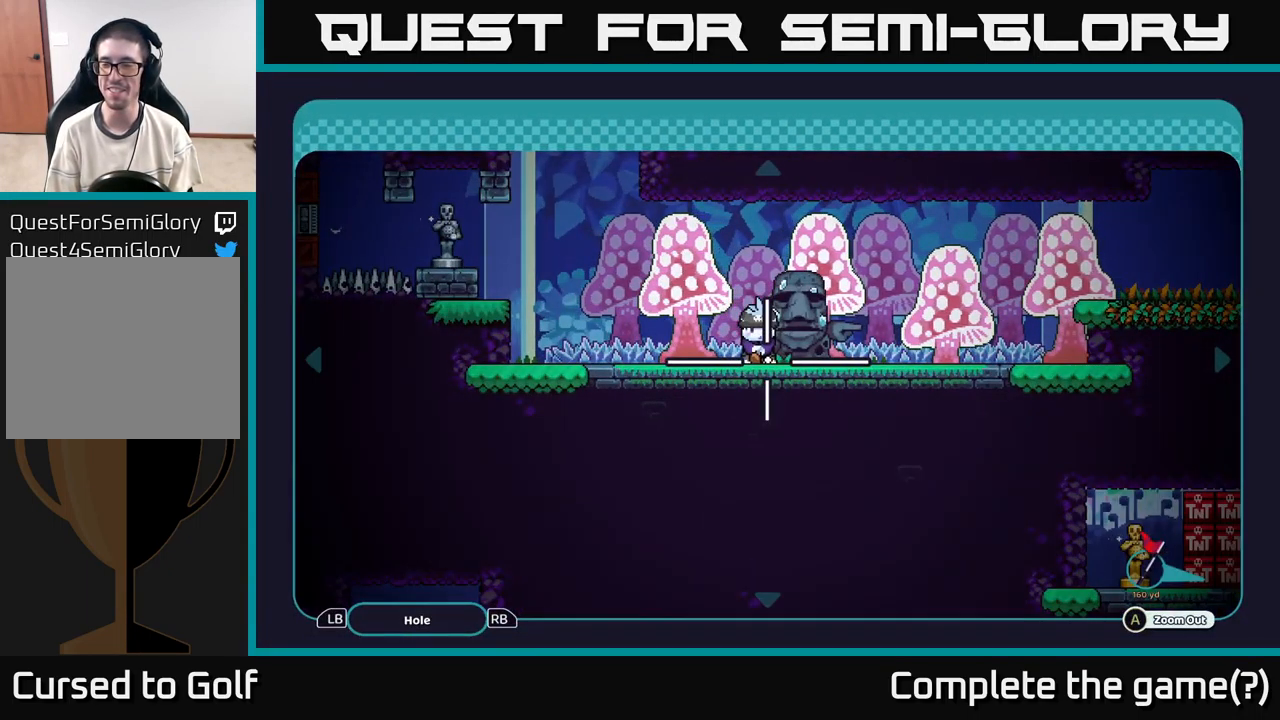
{"buttons": [], "left_stick": "center", "right_stick": "center", "events": [[83, "R2", "up"], [233, "B", "down"], [283, "B", "up"]]}
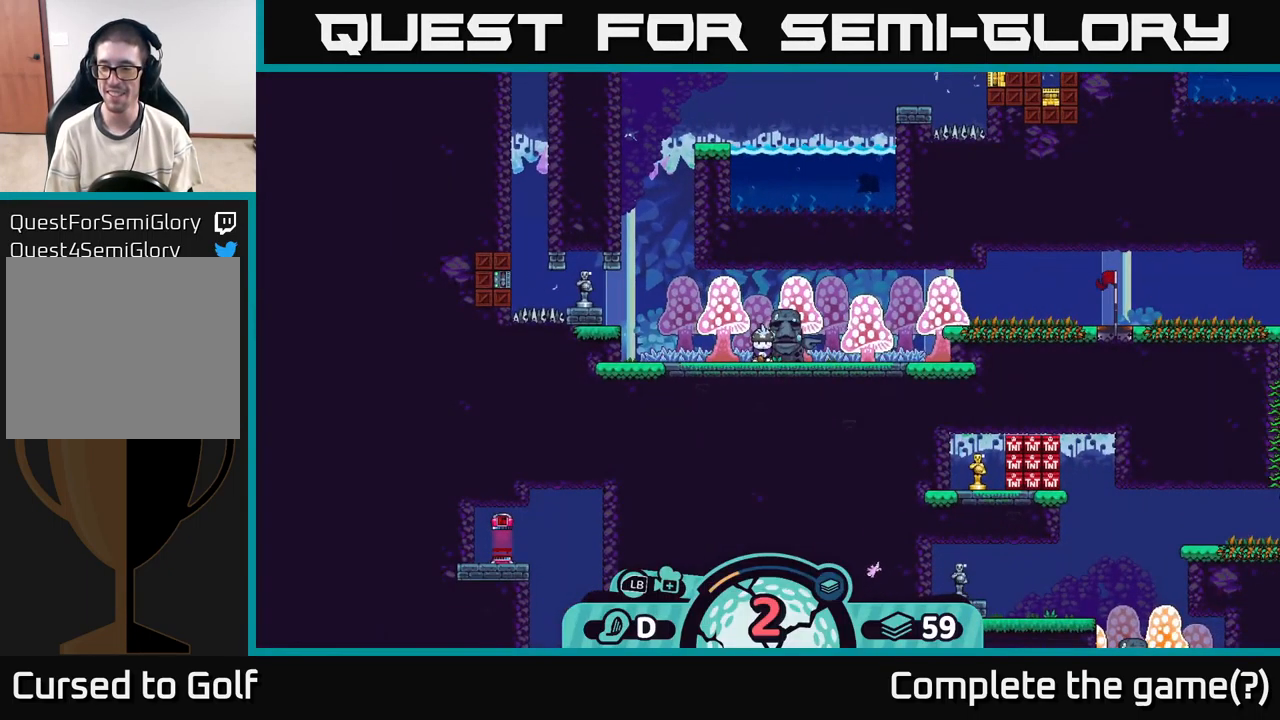
{"buttons": ["R2"], "left_stick": "center", "right_stick": "center", "events": [[66, "R2", "down"]]}
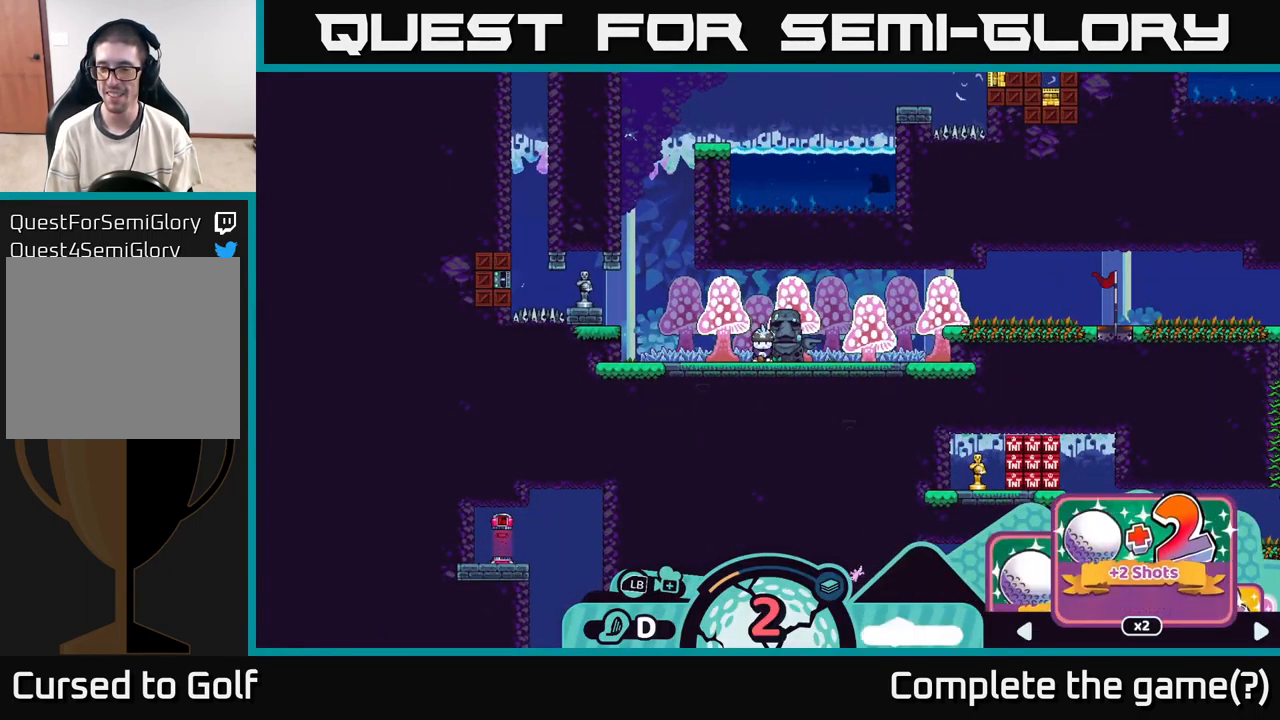
{"buttons": [], "left_stick": "center", "right_stick": "down", "events": [[33, "A", "down"], [100, "A", "up"], [250, "R2", "up"], [366, "right_stick", "down"]]}
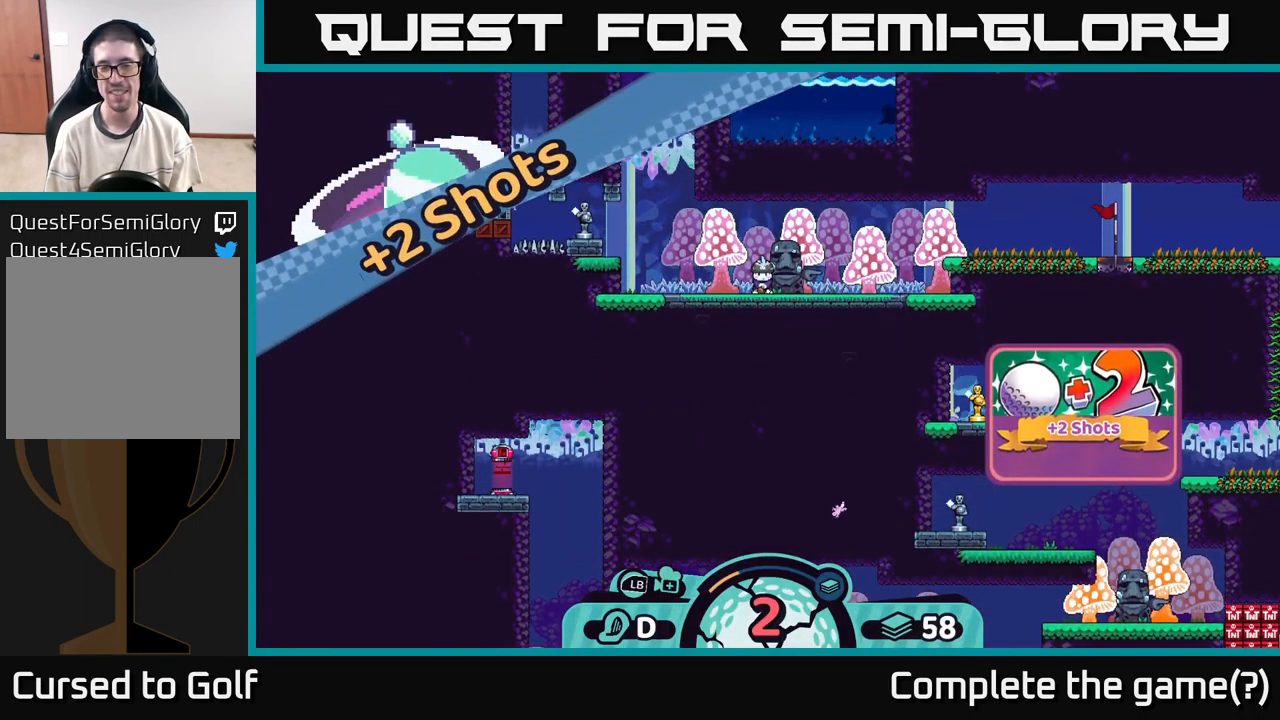
{"buttons": [], "left_stick": "center", "right_stick": "center", "events": [[50, "right_stick", "center"], [216, "right_stick", "up-right"], [383, "right_stick", "center"]]}
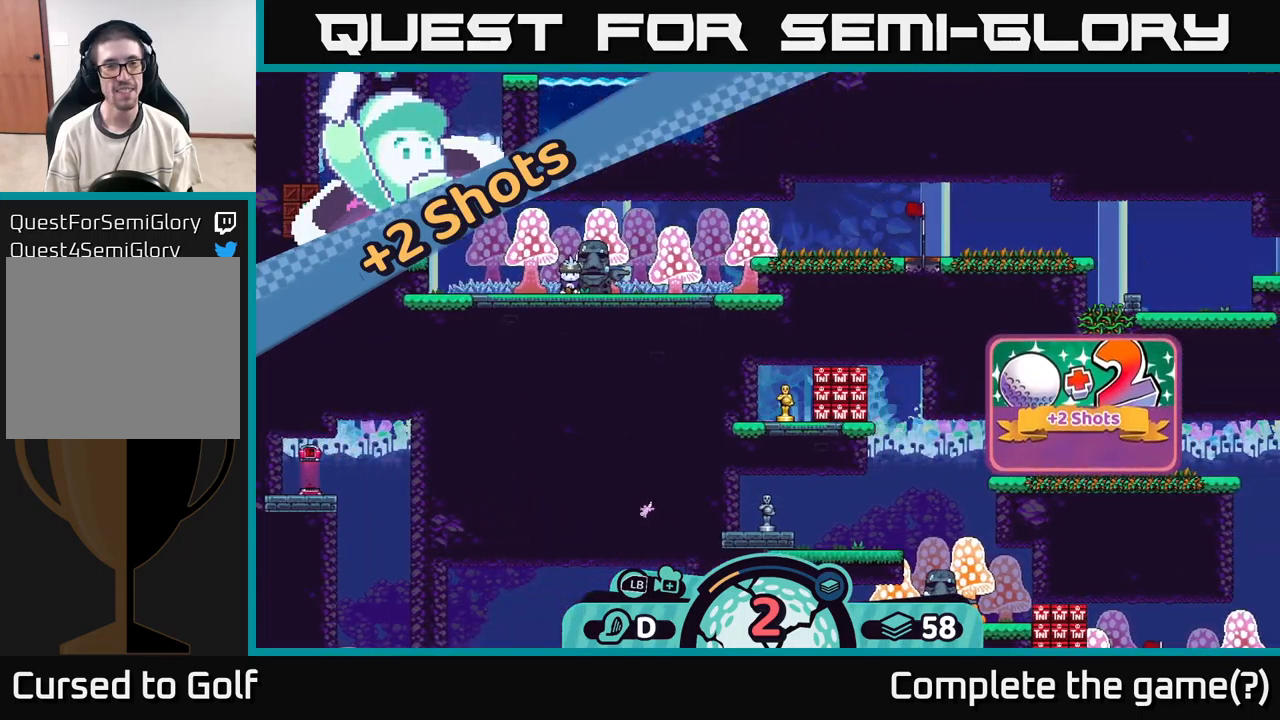
{"buttons": [], "left_stick": "center", "right_stick": "up-right", "events": [[117, "right_stick", "up-right"]]}
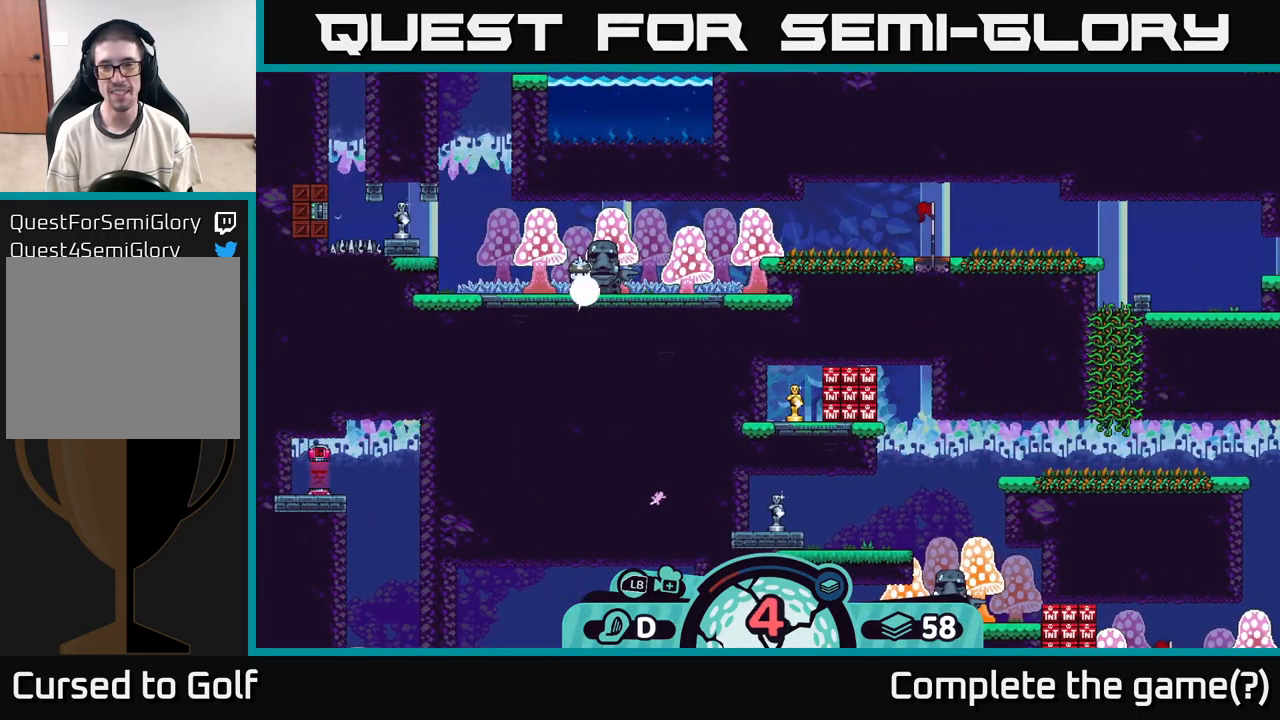
{"buttons": [], "left_stick": "center", "right_stick": "up-right", "events": []}
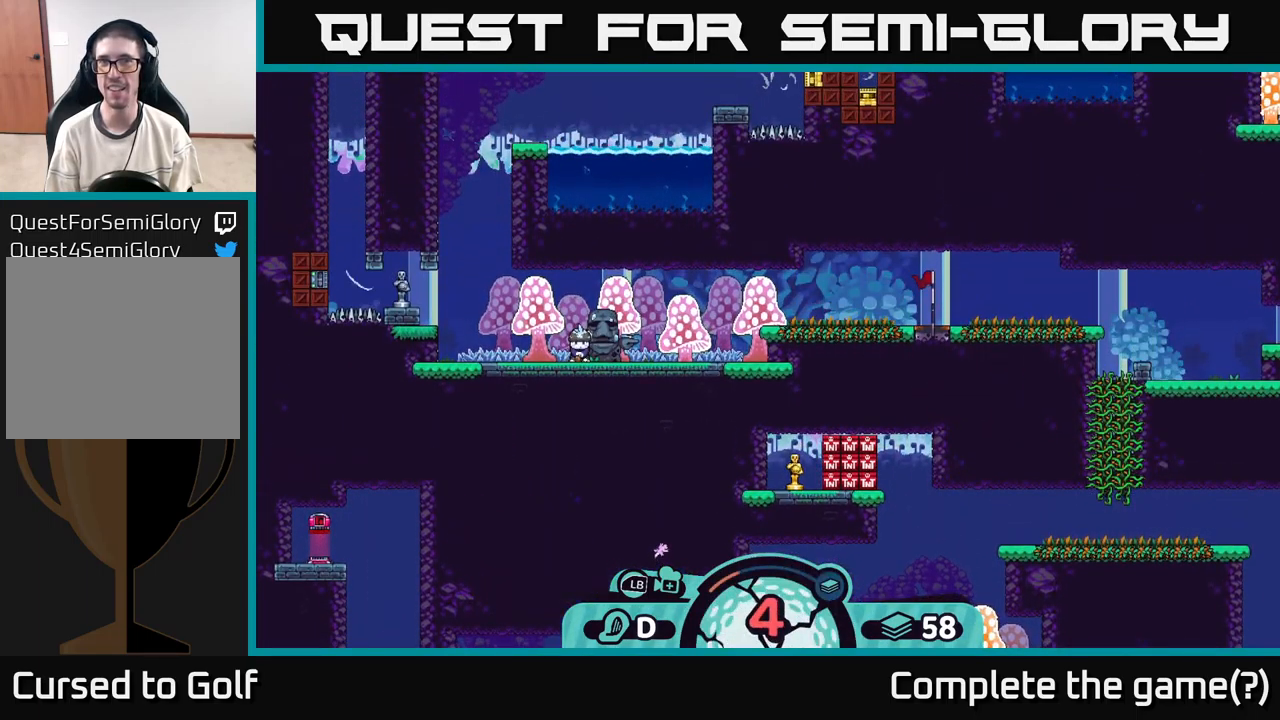
{"buttons": [], "left_stick": "center", "right_stick": "up-right", "events": []}